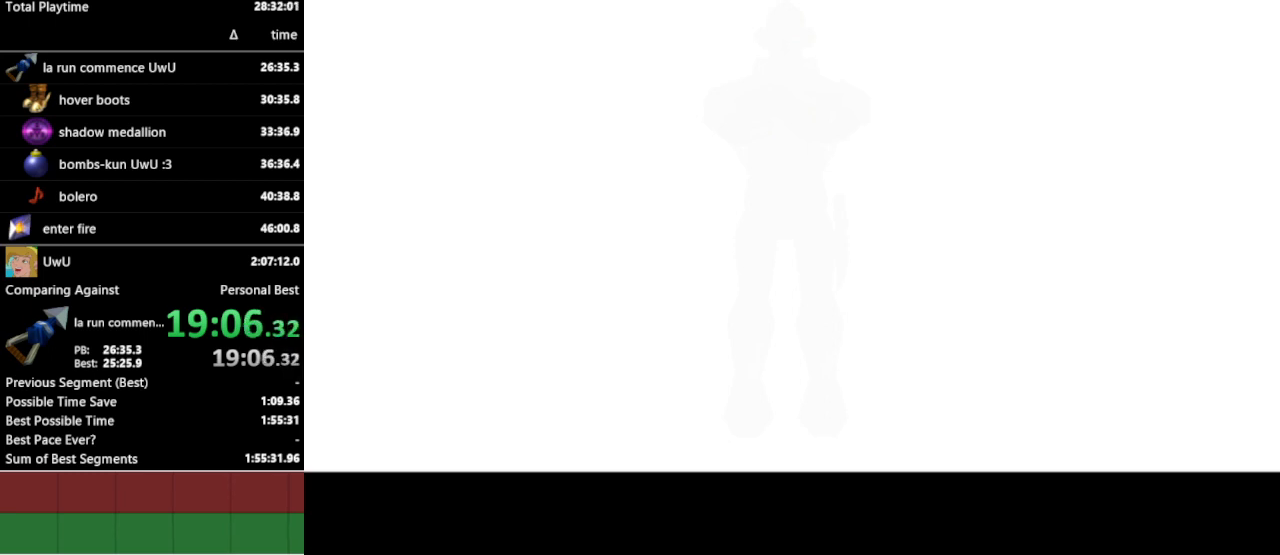
Gameplay with a controller (Nintendo layout); each line is a JSON object with the inputs held at the frame after it. "events" lists button and stick changes between this image and that frame as [ms after this image, input, new state], when the widget could be followed in between. Not read: L3 R3.
{"buttons": [], "left_stick": "center", "right_stick": "center", "events": [[433, "B", "down"], [467, "B", "up"]]}
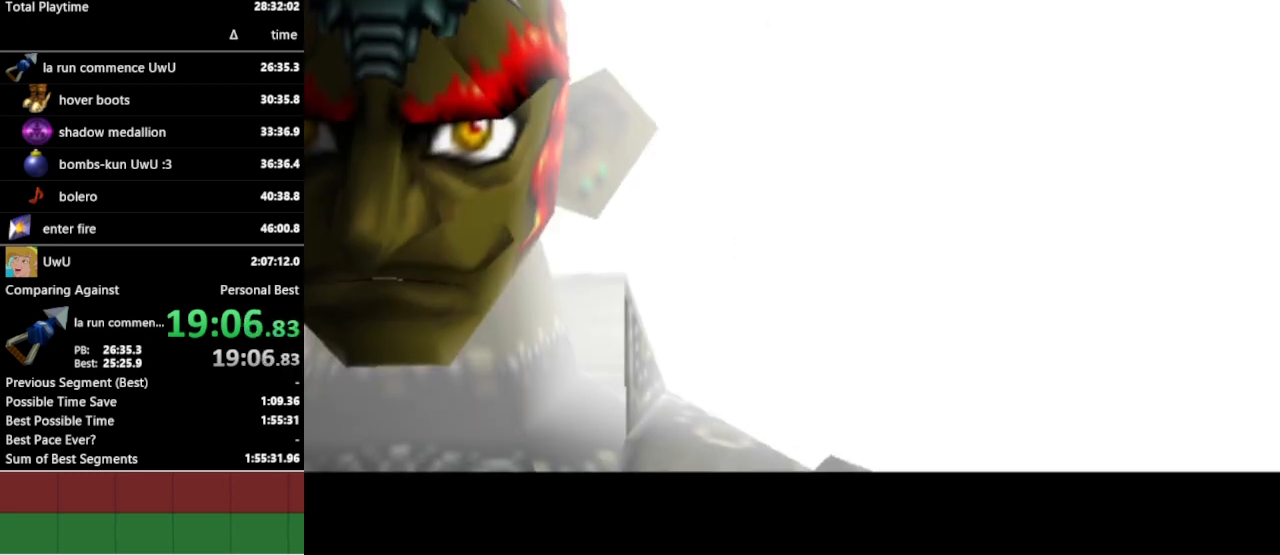
{"buttons": [], "left_stick": "center", "right_stick": "center", "events": [[33, "B", "down"], [67, "B", "up"], [133, "B", "down"], [200, "B", "up"], [233, "B", "down"], [267, "B", "up"], [333, "B", "down"], [367, "B", "up"], [433, "B", "down"], [467, "B", "up"]]}
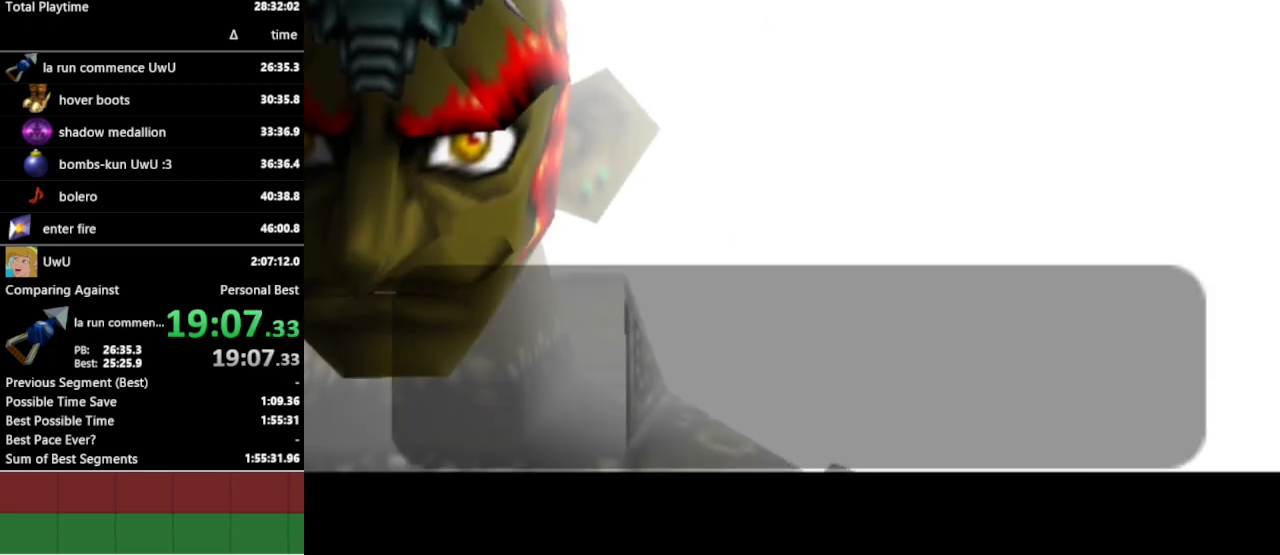
{"buttons": ["B"], "left_stick": "center", "right_stick": "center", "events": [[33, "B", "down"], [67, "B", "up"], [133, "B", "down"], [167, "B", "up"], [267, "B", "down"], [300, "B", "up"], [367, "B", "down"], [433, "B", "up"], [467, "B", "down"]]}
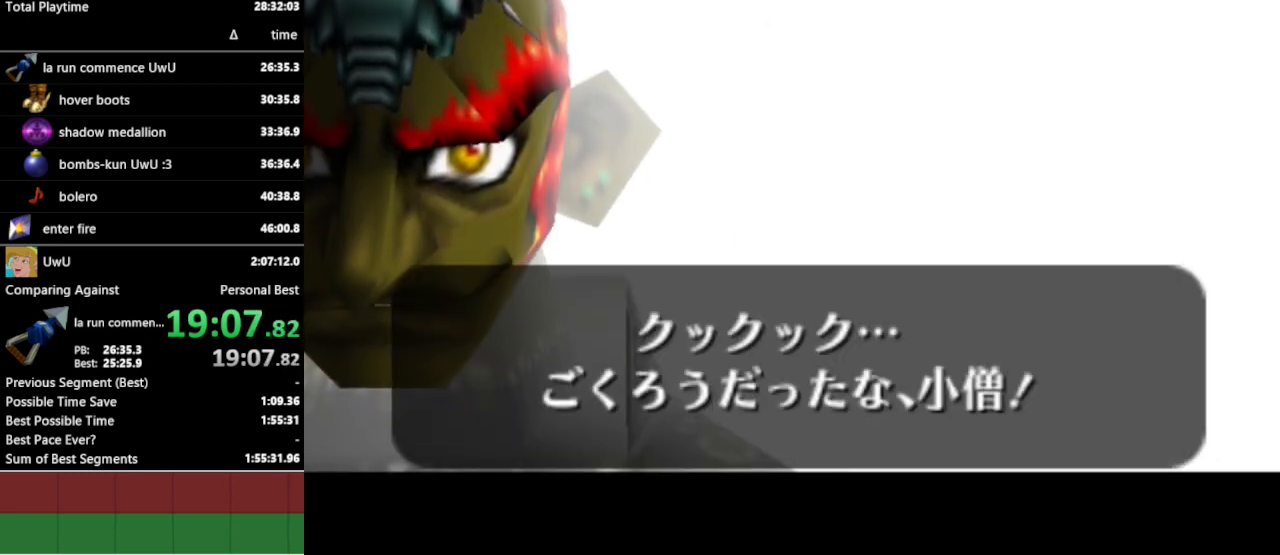
{"buttons": [], "left_stick": "center", "right_stick": "center", "events": [[33, "B", "up"]]}